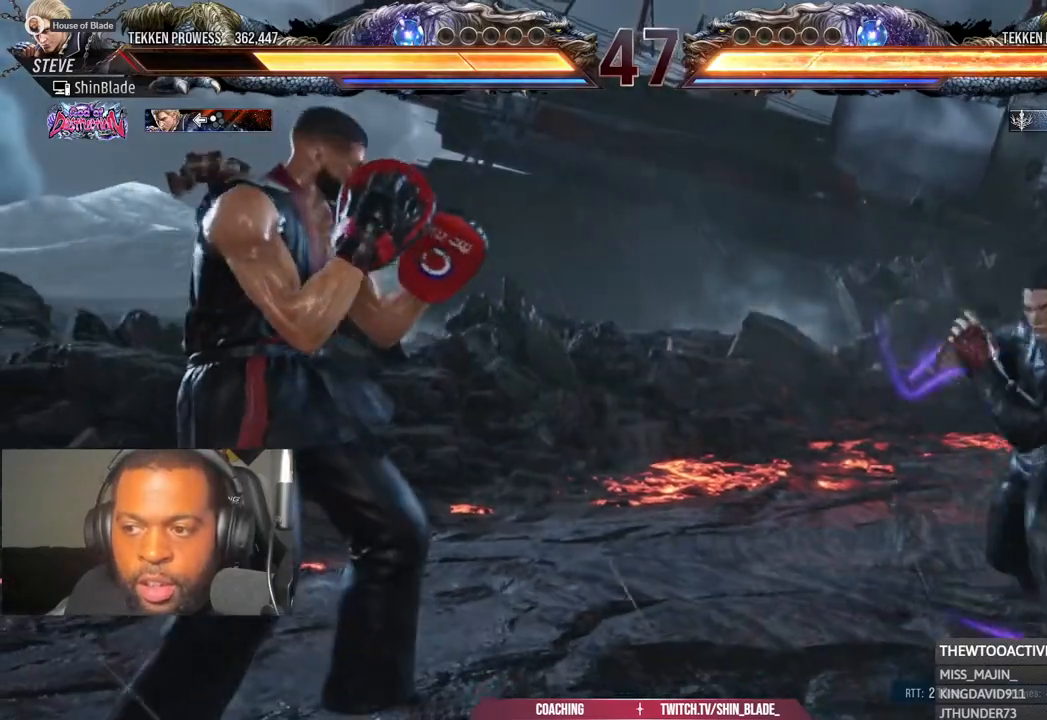
Gameplay with a controller (PlayStation layout); each line is a JSON object with the inputs held at the frame after it (dt_ms = milliseconds from this image to that frame). "events" lists button and stick changes between this image and that frame as [ms after this image, input, new state], when the widget could be followed in between.
{"dt_ms": 500, "buttons": ["DPAD_LEFT"], "left_stick": "center", "right_stick": "down", "events": [[50, "right_stick", "down"], [483, "DPAD_LEFT", "down"]]}
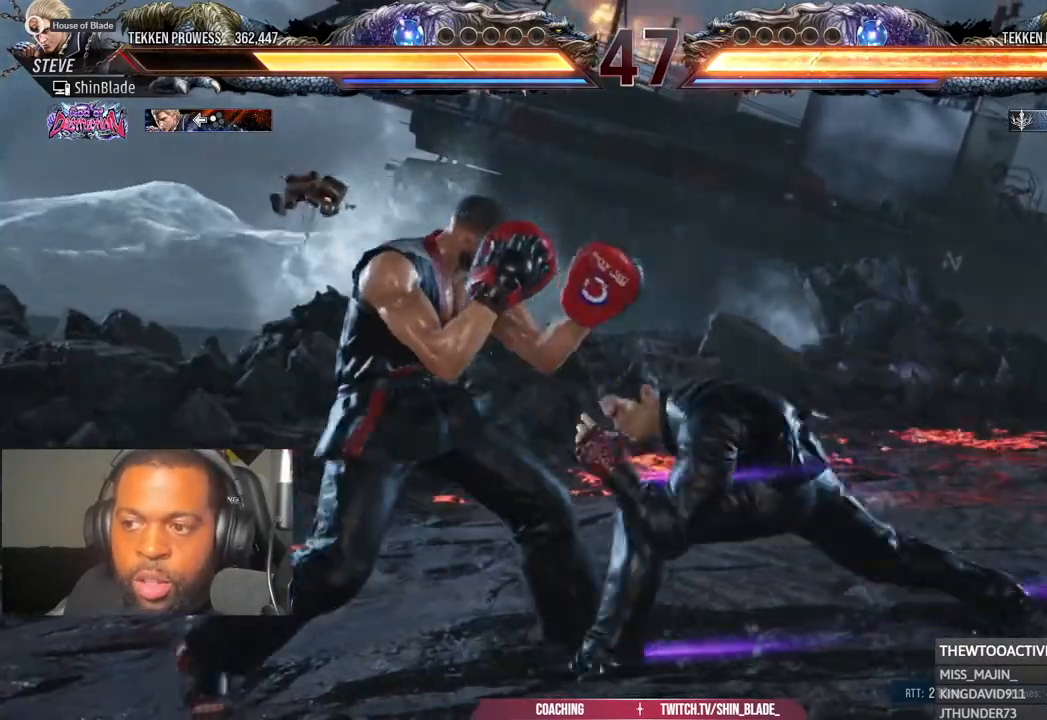
{"dt_ms": 500, "buttons": ["DPAD_DOWN", "DPAD_LEFT"], "left_stick": "center", "right_stick": "down"}
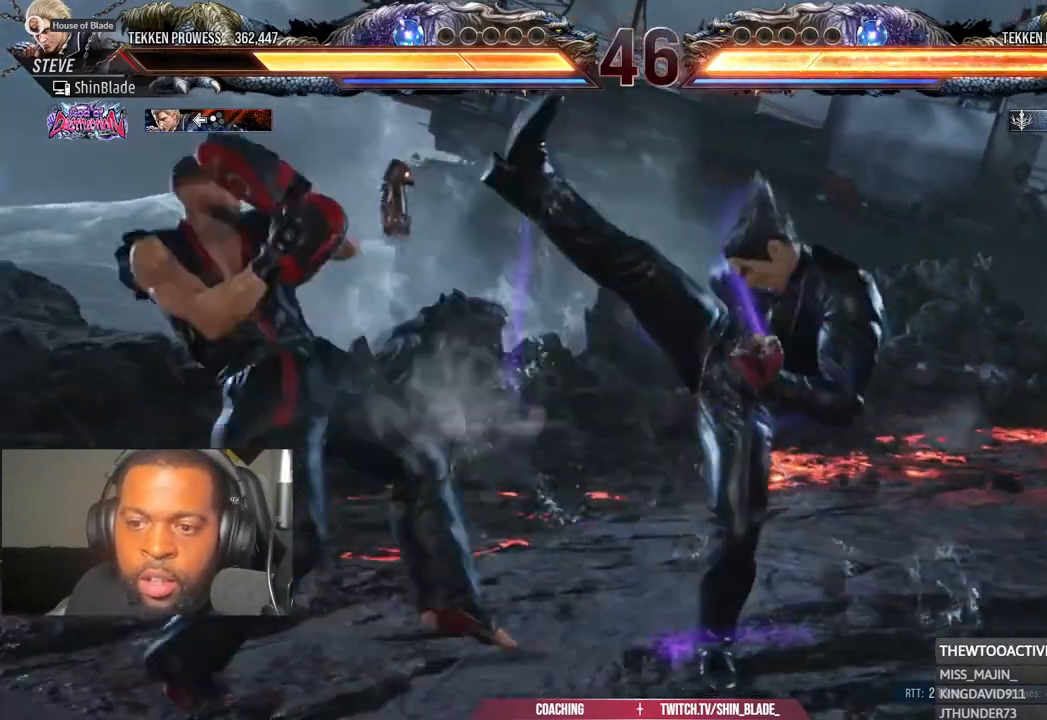
{"dt_ms": 500, "buttons": ["DPAD_LEFT"], "left_stick": "center", "right_stick": "down", "events": [[50, "DPAD_DOWN", "up"], [183, "DPAD_LEFT", "up"], [300, "DPAD_RIGHT", "down"], [400, "DPAD_RIGHT", "up"], [500, "DPAD_LEFT", "down"]]}
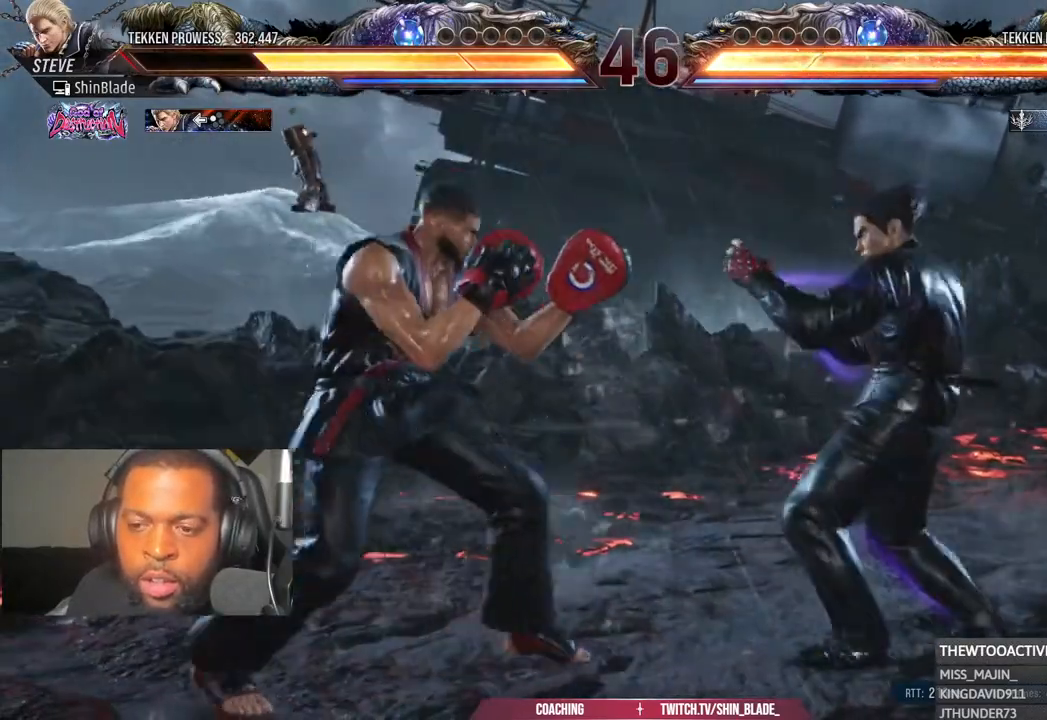
{"dt_ms": 1000, "buttons": ["DPAD_DOWN", "DPAD_LEFT"], "left_stick": "center", "right_stick": "down"}
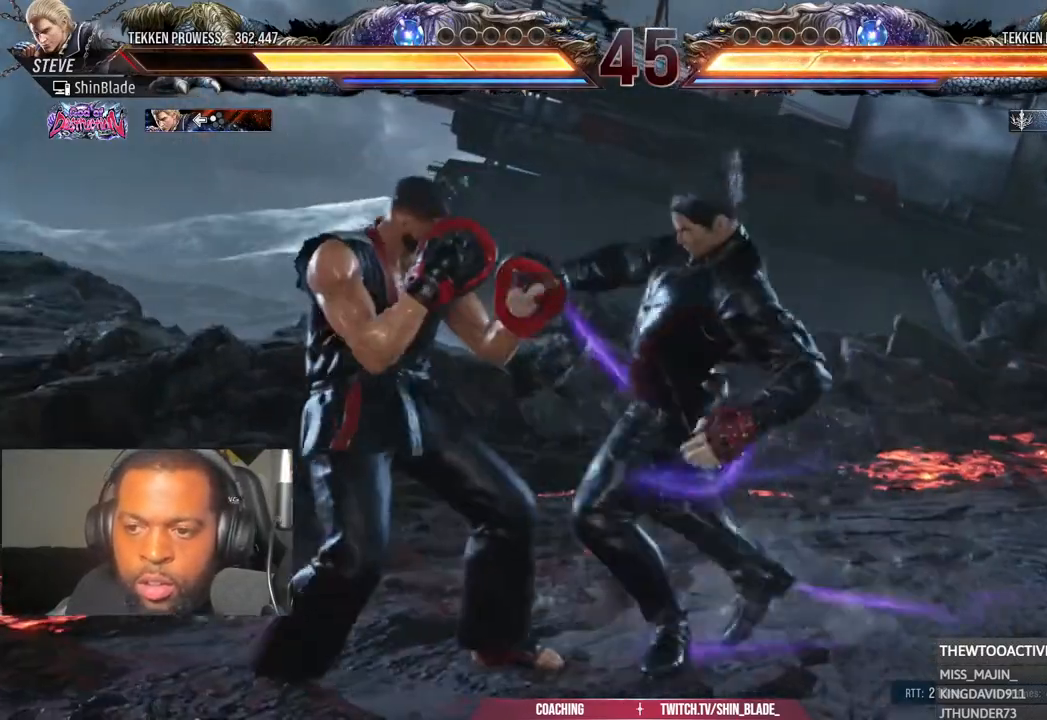
{"dt_ms": 500, "buttons": [], "left_stick": "center", "right_stick": "down", "events": [[33, "DPAD_DOWN", "up"], [350, "DPAD_LEFT", "up"]]}
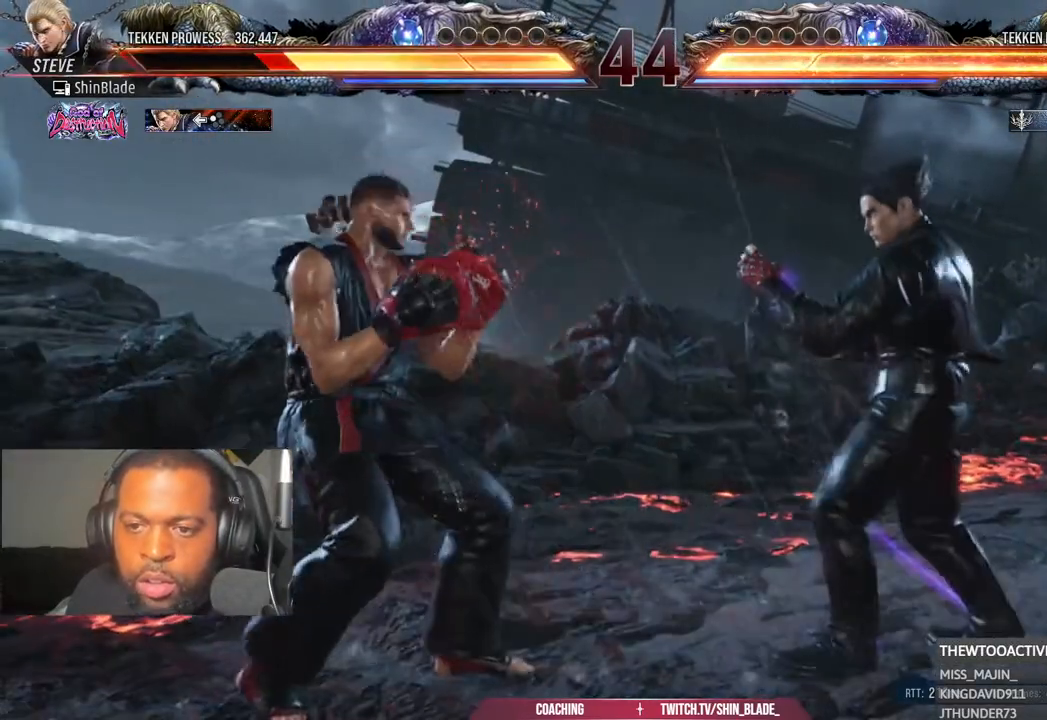
{"dt_ms": 500, "buttons": ["L1"], "left_stick": "center", "right_stick": "down", "events": [[50, "L1", "down"], [417, "L1", "up"], [467, "L1", "down"]]}
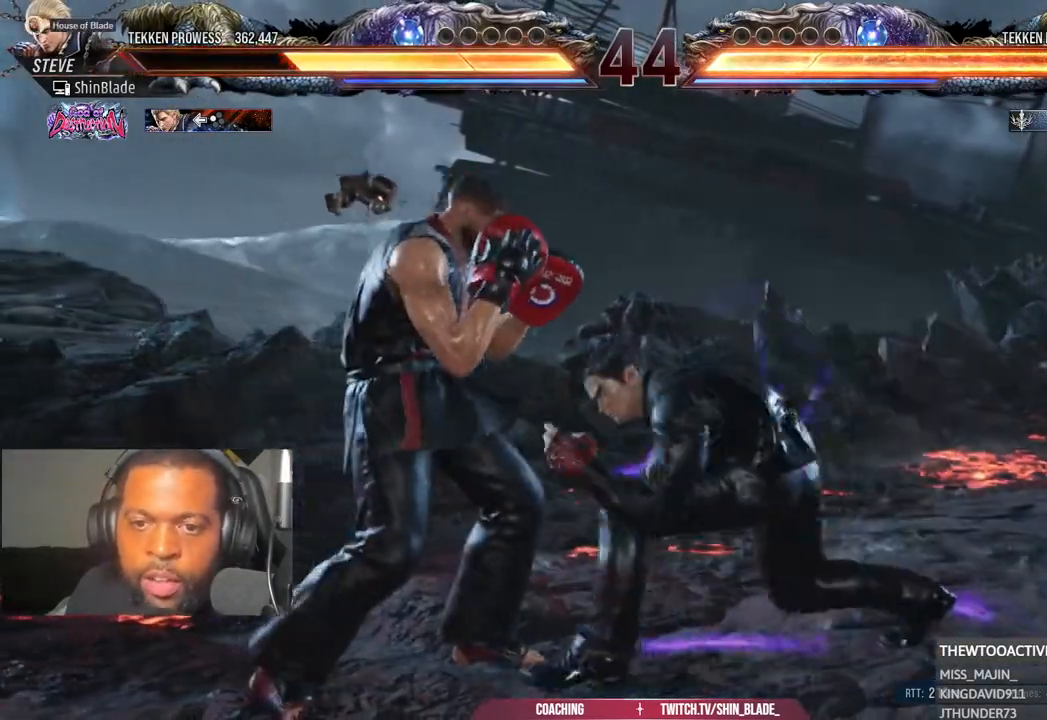
{"dt_ms": 500, "buttons": ["DPAD_LEFT"], "left_stick": "center", "right_stick": "down", "events": [[50, "L1", "up"], [283, "DPAD_LEFT", "down"], [367, "DPAD_LEFT", "up"], [433, "DPAD_LEFT", "down"]]}
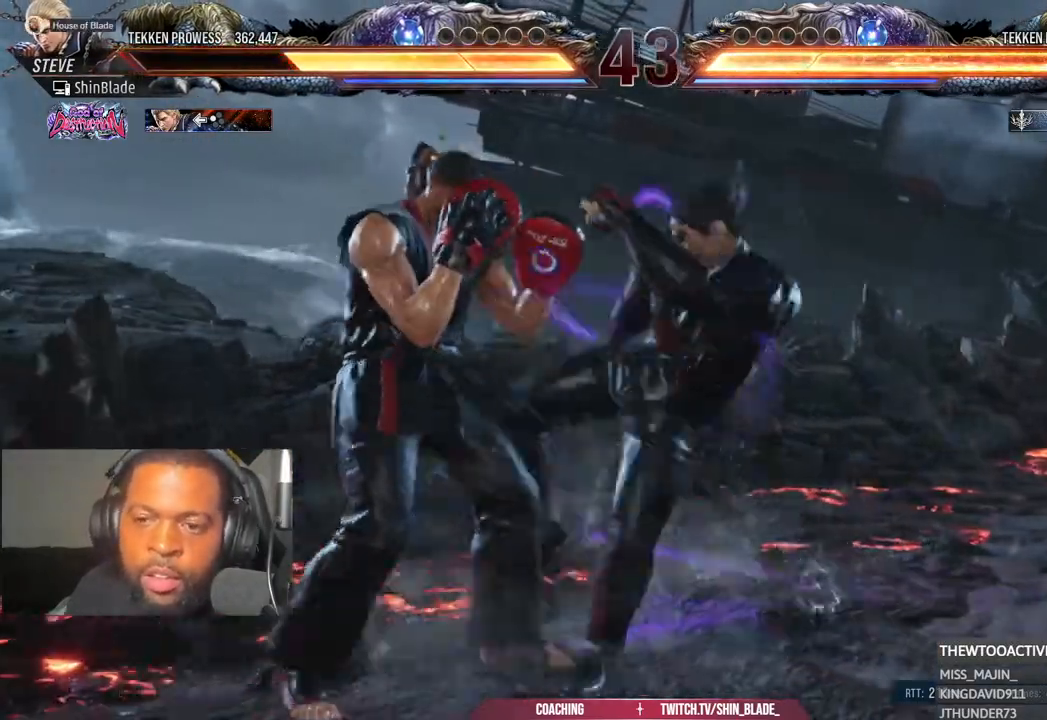
{"dt_ms": 500, "buttons": ["DPAD_LEFT"], "left_stick": "center", "right_stick": "down", "events": [[50, "DPAD_DOWN", "down"], [117, "L1", "down"], [167, "DPAD_DOWN", "up"], [167, "L1", "up"], [267, "DPAD_LEFT", "up"], [417, "DPAD_LEFT", "down"]]}
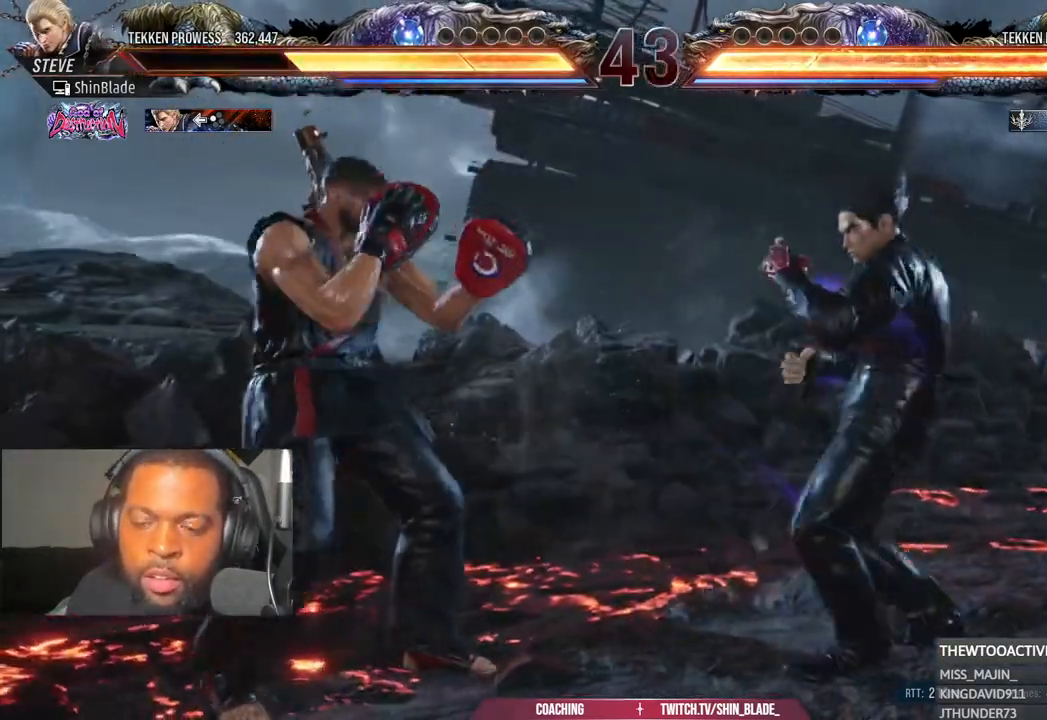
{"dt_ms": 500, "buttons": ["L1", "DPAD_LEFT"], "left_stick": "down", "right_stick": "down"}
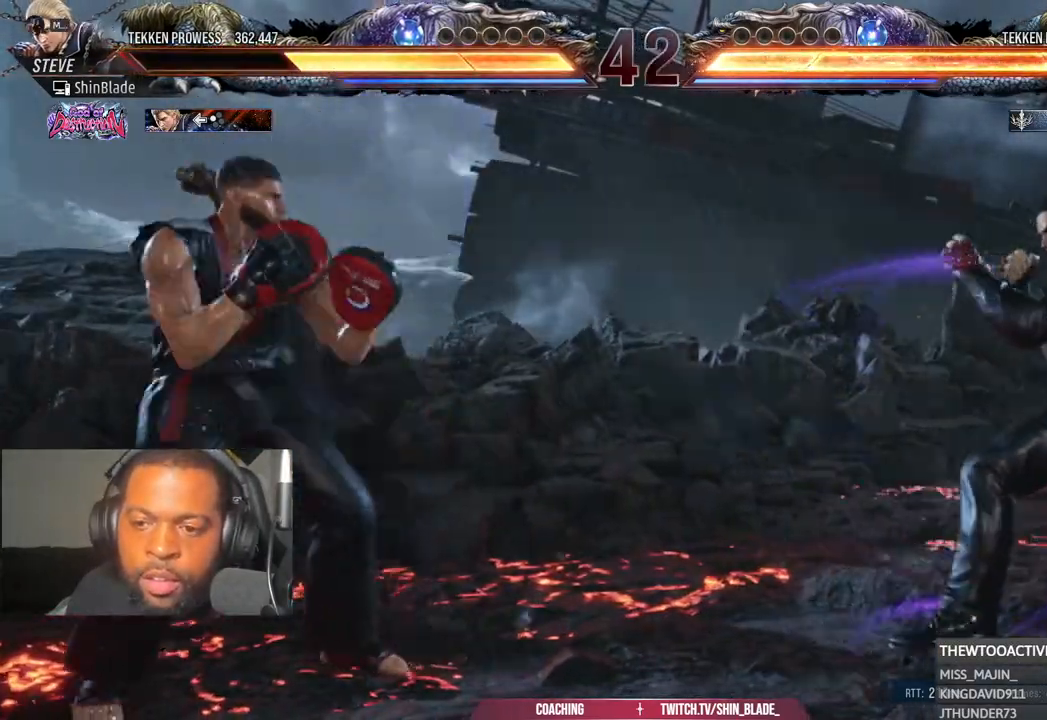
{"dt_ms": 500, "buttons": [], "left_stick": "down", "right_stick": "down", "events": [[67, "L1", "up"], [100, "DPAD_DOWN", "down"], [183, "DPAD_DOWN", "up"], [283, "DPAD_LEFT", "up"]]}